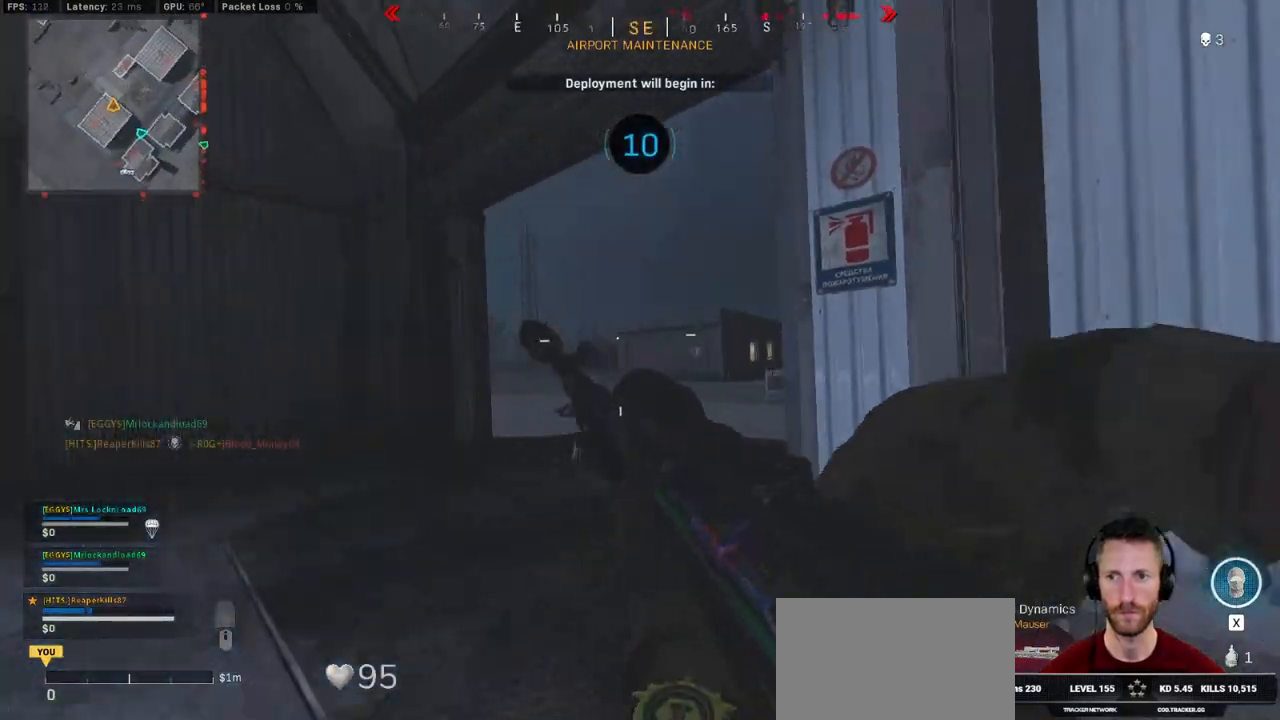
Gameplay with keyboard and mouse; each line is a JSON object with the keys and mouse buttons held at the frame after it. "events" lists presses ("down") and releases ("up") of "1", "2", "3", "4", "5", "a", "alt", "b", "c", "ctrl", "d", "e", "f", "g", "q", "r", "s", "shift", "space", "t", "tab", "v", "w", "x", "z", "mouse_left", "mouse_wheel", "mouse_right", "mouse_mb4" and "mouse_mb5" between this image and that frame as [ms after this image, input, new state], when the widget could be followed in between. "mouse_left", "mouse_wheel", "mouse_right", "mouse_mb4", "mouse_mb5" = the "left", "wheel", "right", "mb4", "mb5" buttons of the "mouse" list. No other keys are recorded. "wheel" means that the mouse wheel is clicked or scrolled. Mouse movement is not recorded.
{"keys": ["a"], "mouse": [], "events": [[84, "s", "down"], [334, "s", "up"]]}
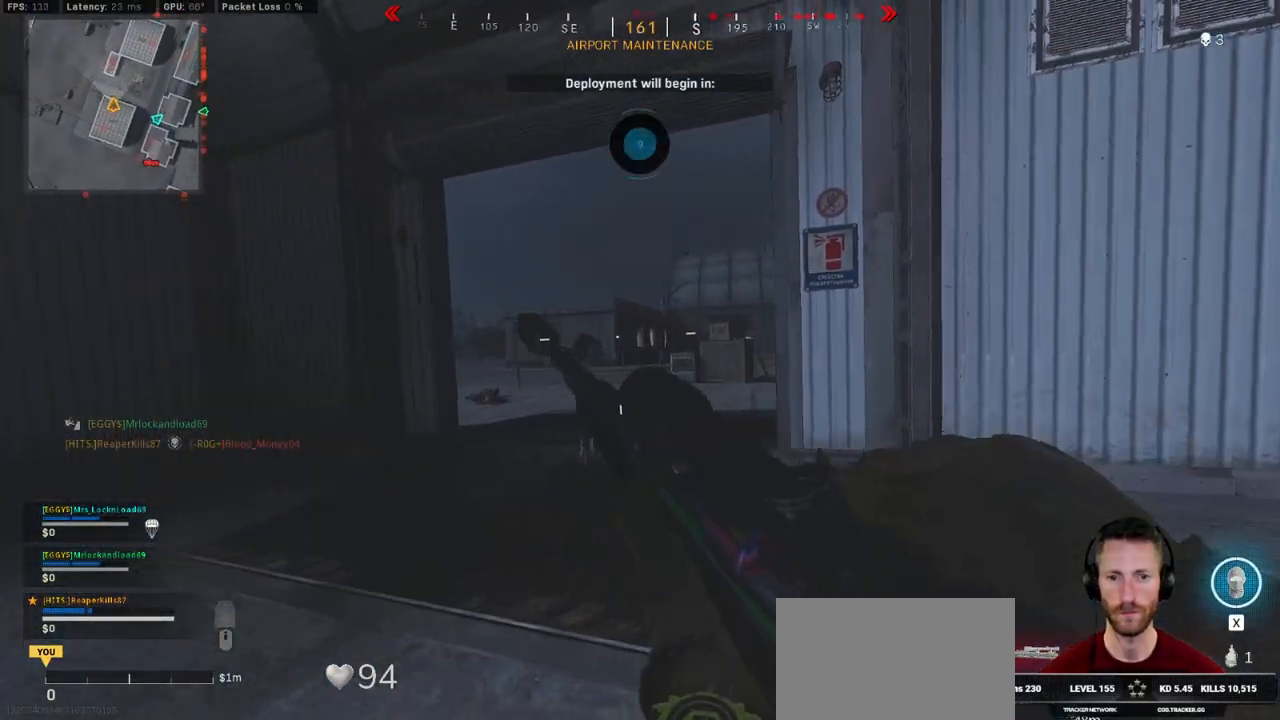
{"keys": ["a"], "mouse": [], "events": []}
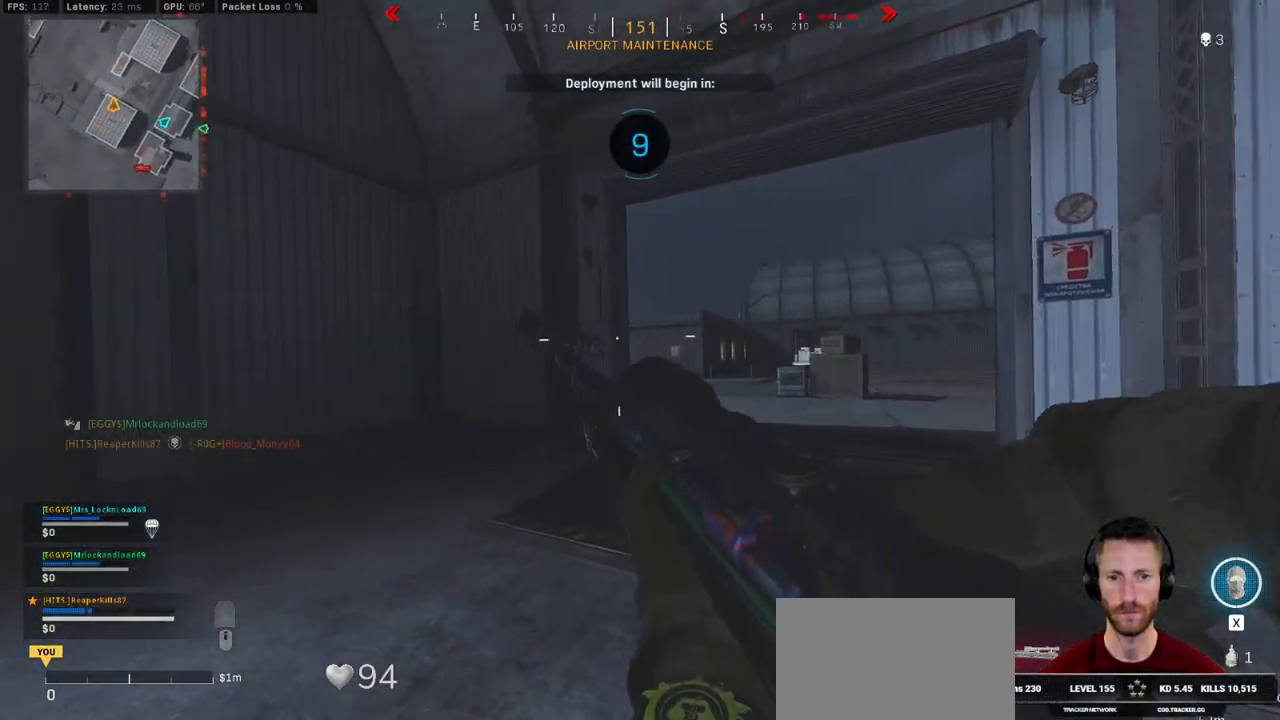
{"keys": ["shift", "w"], "mouse": [], "events": [[117, "shift", "down"], [117, "w", "down"], [400, "a", "up"]]}
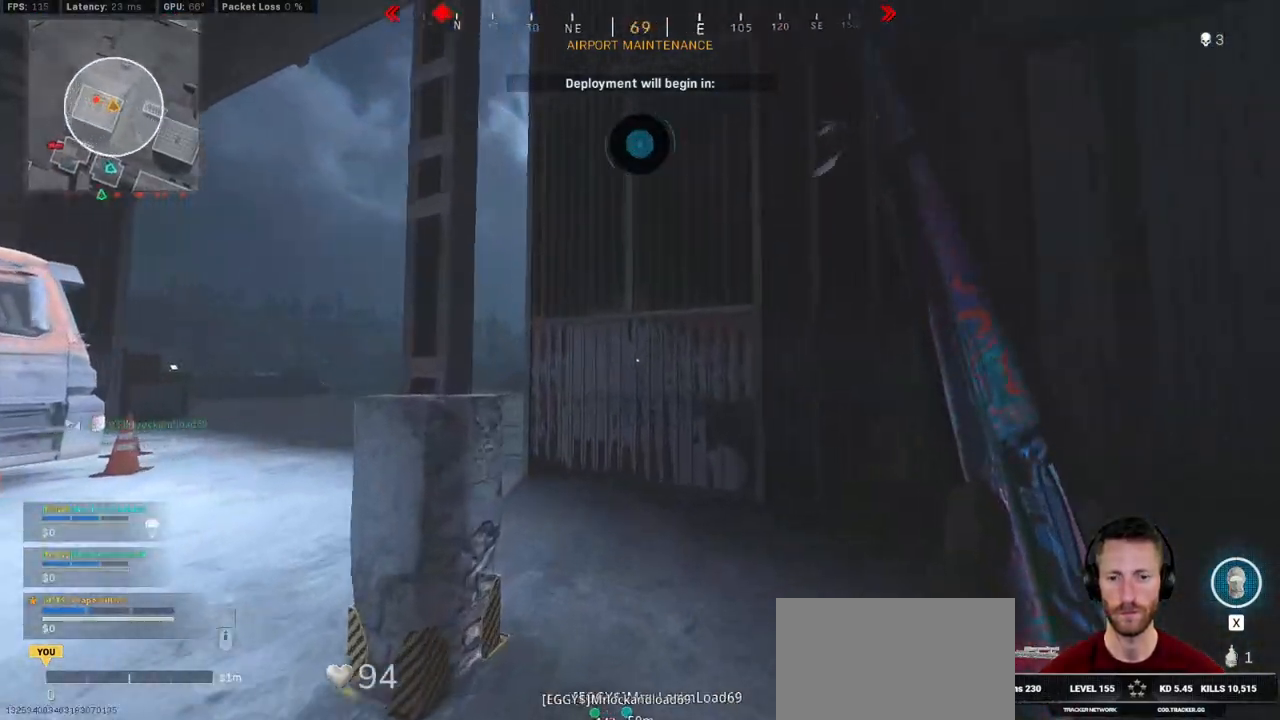
{"keys": ["w"], "mouse": [], "events": [[117, "d", "down"], [284, "d", "up"], [384, "shift", "up"], [434, "r", "down"], [500, "r", "up"]]}
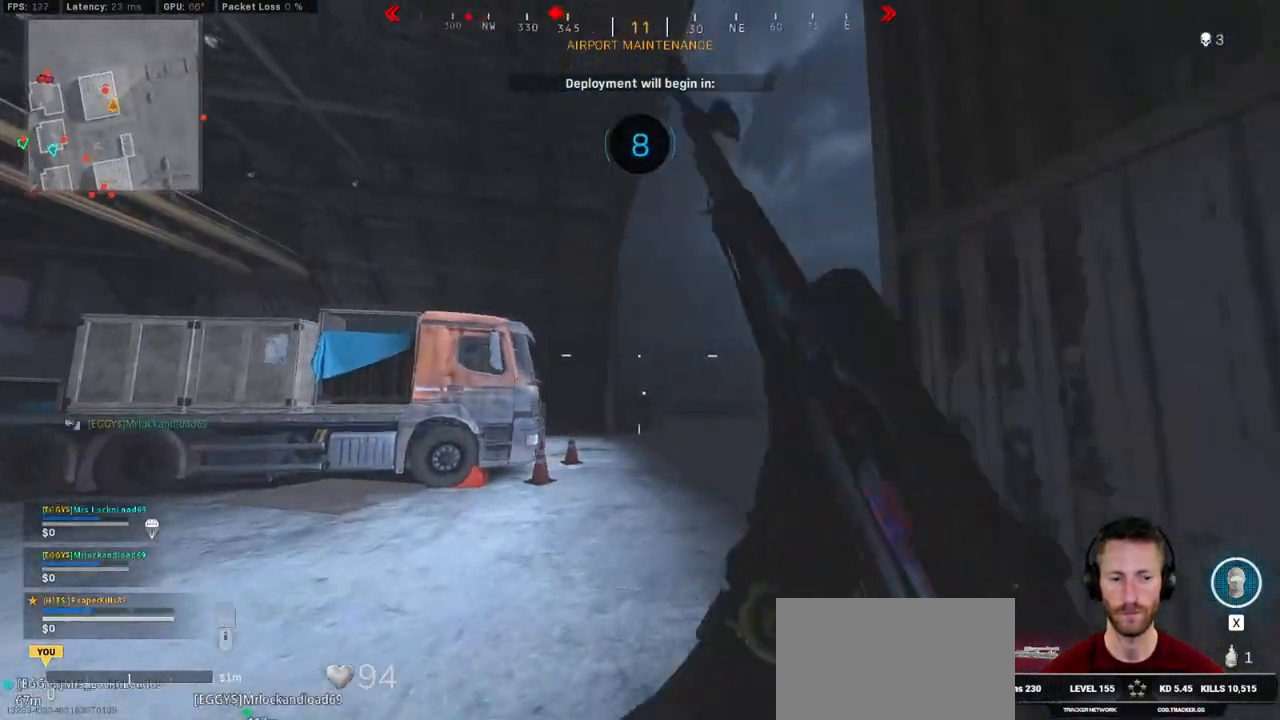
{"keys": ["w"], "mouse": [], "events": [[84, "w", "up"], [234, "ctrl", "down"], [267, "d", "down"], [384, "ctrl", "up"], [450, "w", "down"], [484, "d", "up"]]}
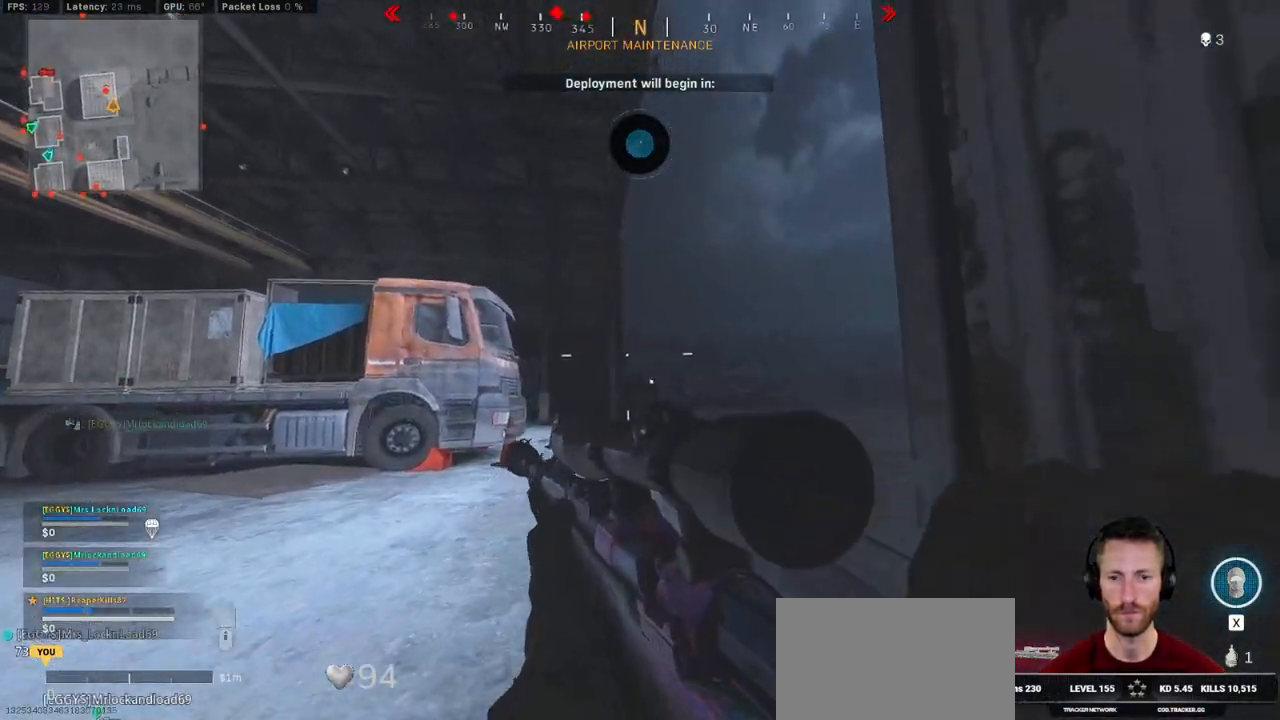
{"keys": ["d"], "mouse": [], "events": [[250, "d", "down"], [350, "w", "up"]]}
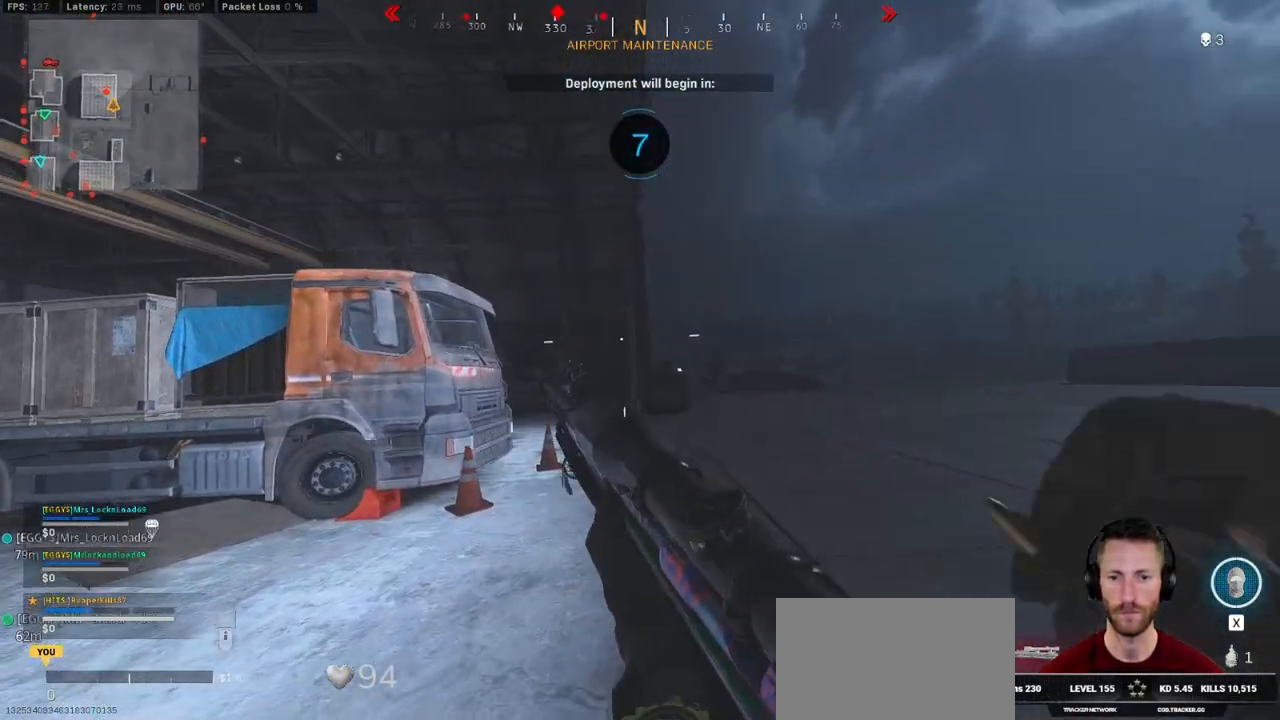
{"keys": ["s"], "mouse": [], "events": [[17, "s", "down"], [267, "d", "up"]]}
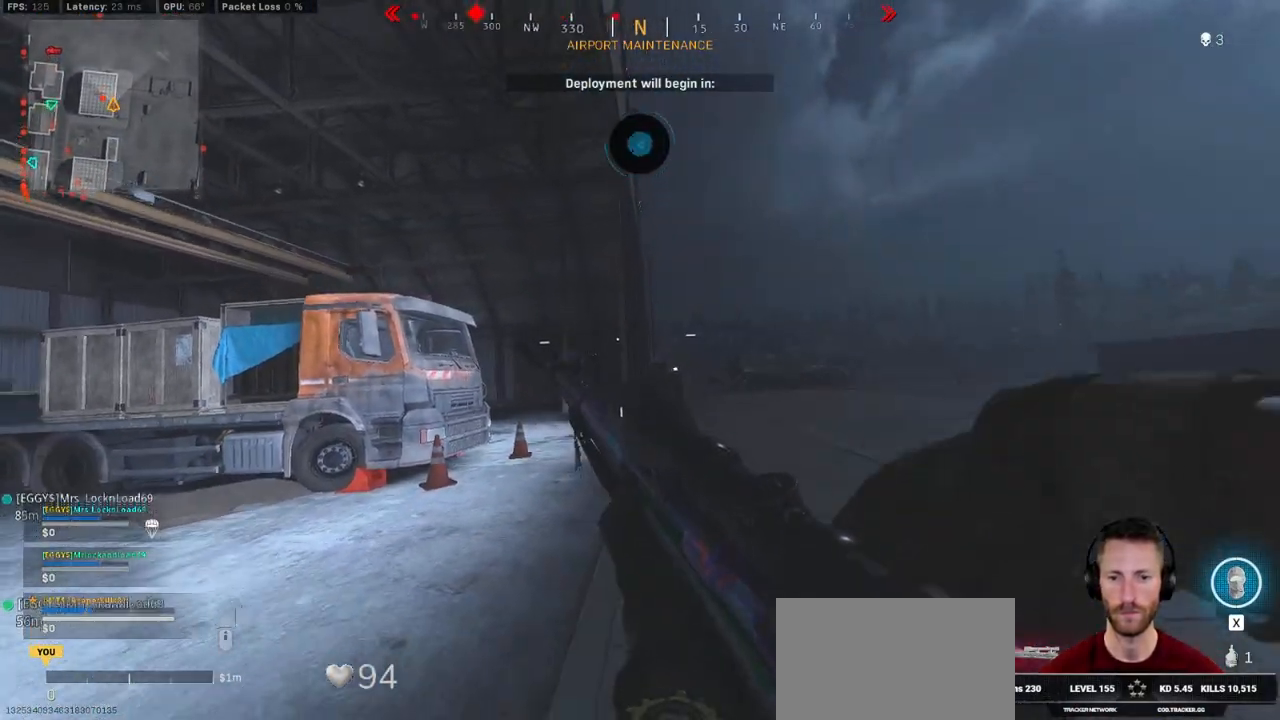
{"keys": ["d", "w"], "mouse": [], "events": [[284, "d", "down"], [350, "s", "up"], [467, "w", "down"]]}
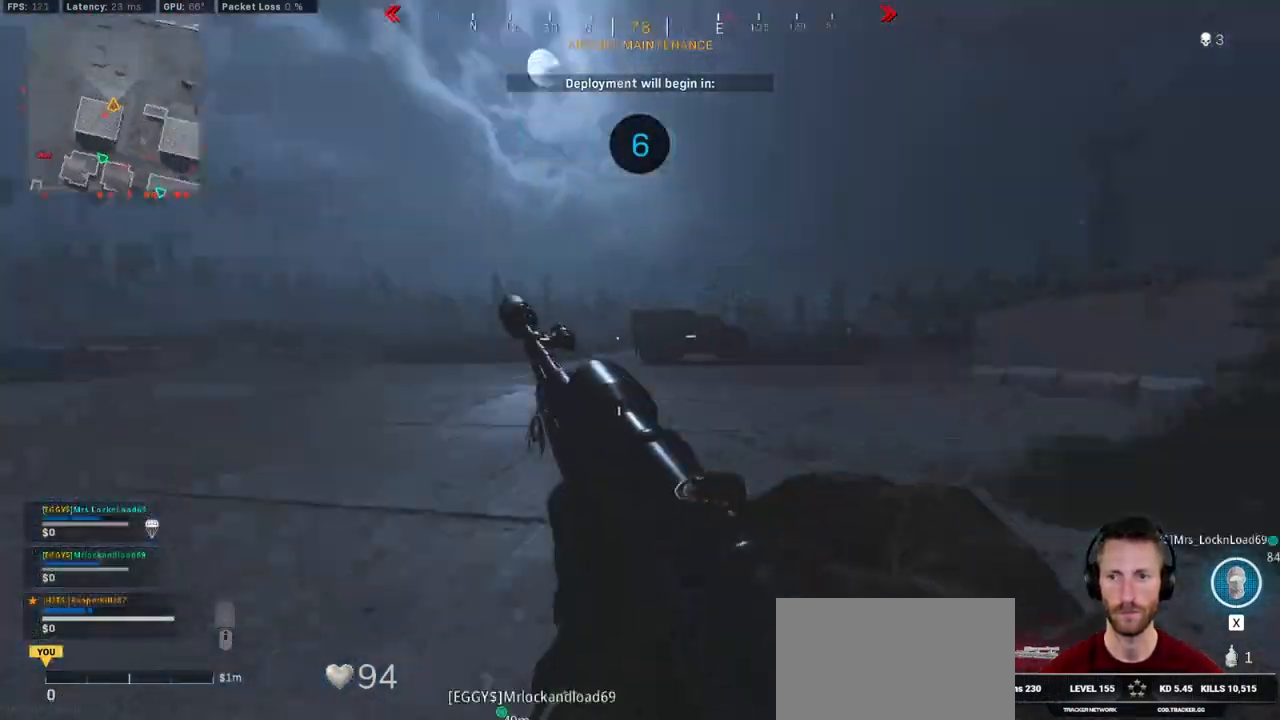
{"keys": ["a", "w"], "mouse": [], "events": [[300, "d", "up"], [484, "a", "down"]]}
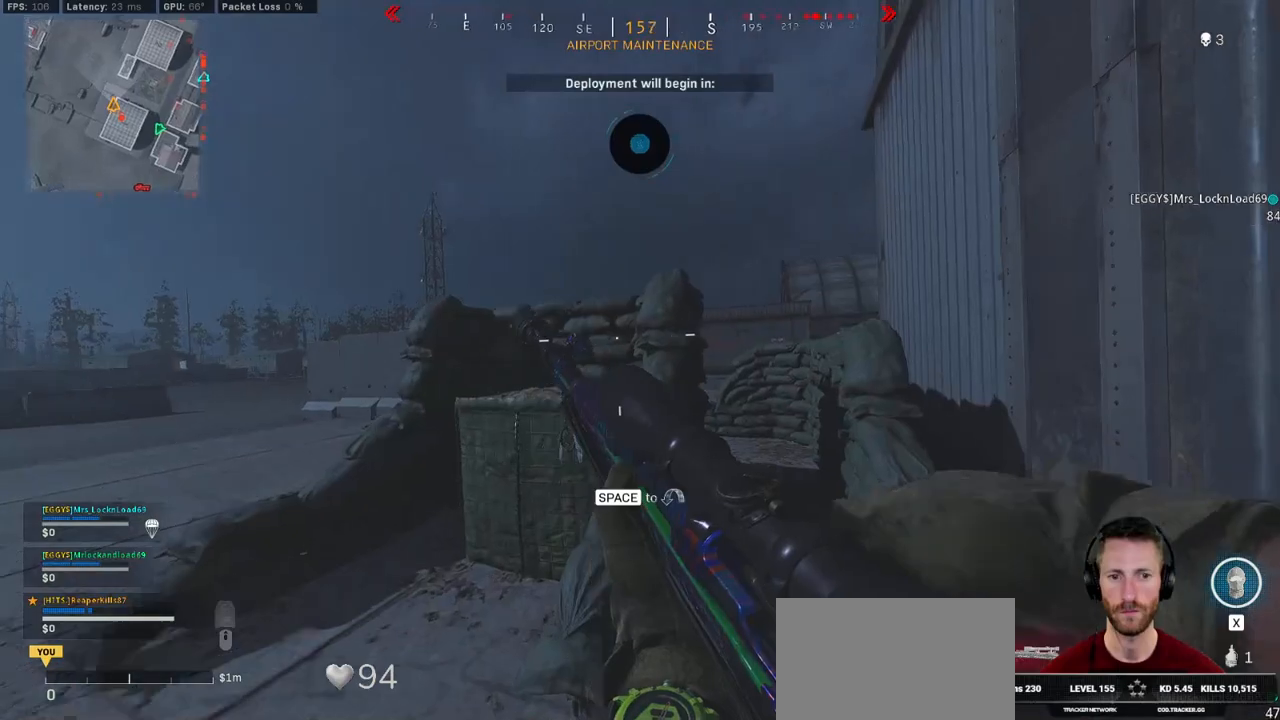
{"keys": ["a"], "mouse": [], "events": [[84, "w", "up"]]}
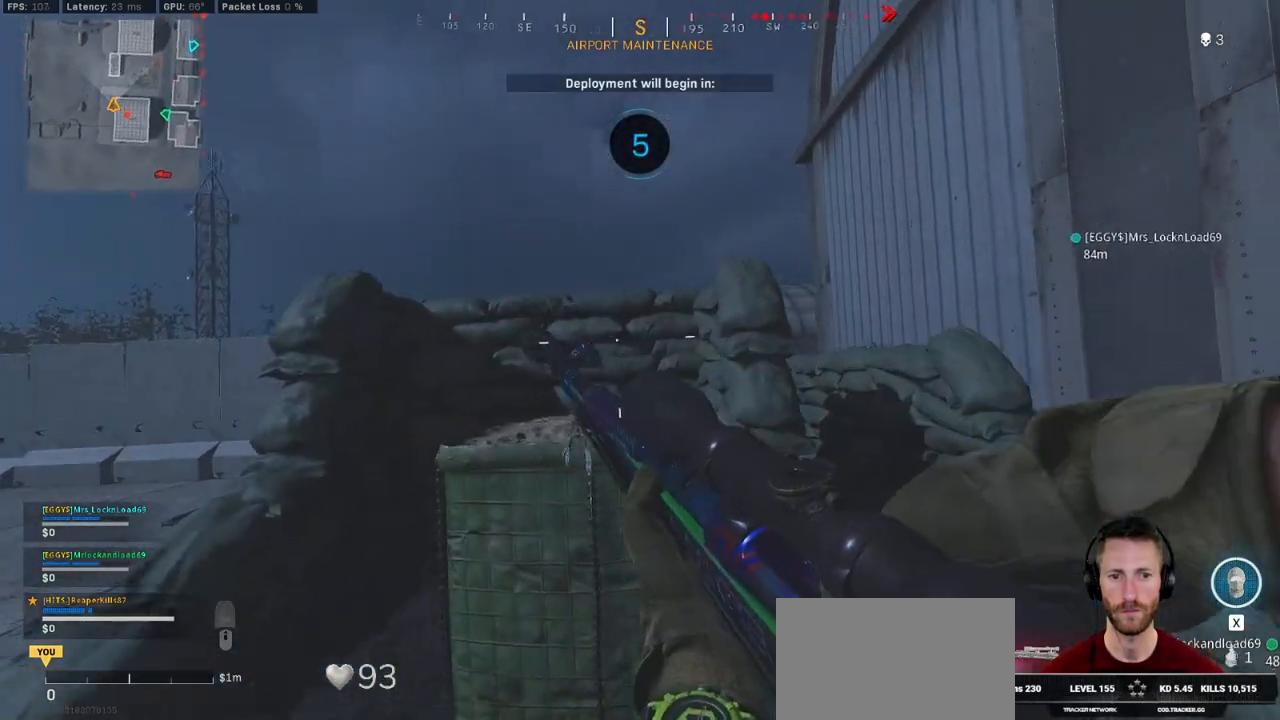
{"keys": ["a"], "mouse": [], "events": [[84, "ctrl", "down"], [284, "ctrl", "up"]]}
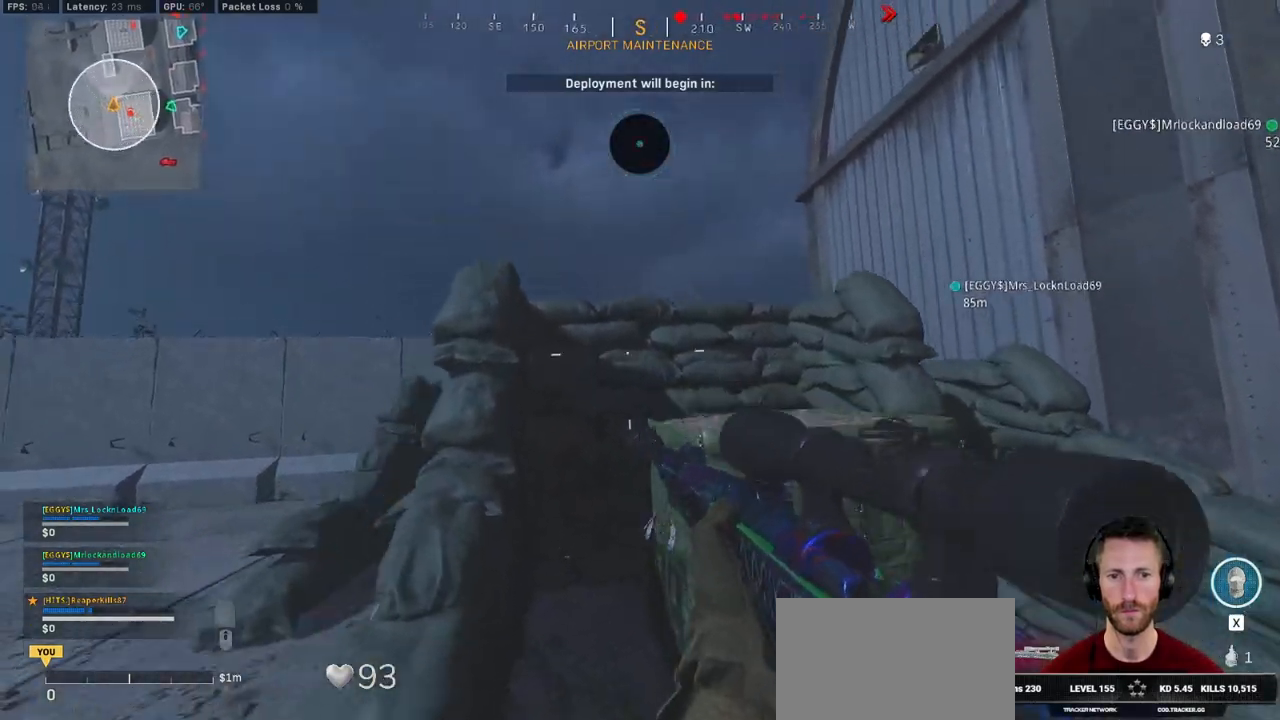
{"keys": ["a", "w"], "mouse": [], "events": [[134, "a", "up"], [300, "w", "down"], [484, "a", "down"]]}
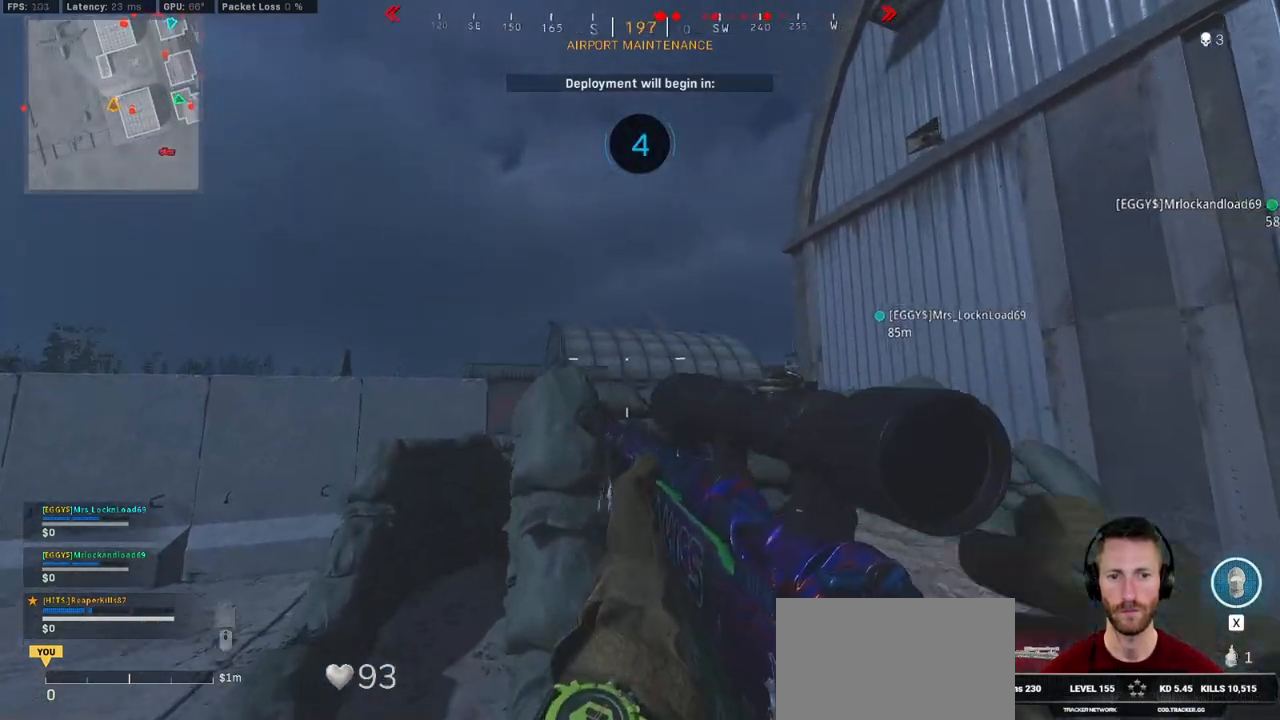
{"keys": ["w"], "mouse": [], "events": [[184, "a", "up"], [400, "d", "down"], [467, "d", "up"]]}
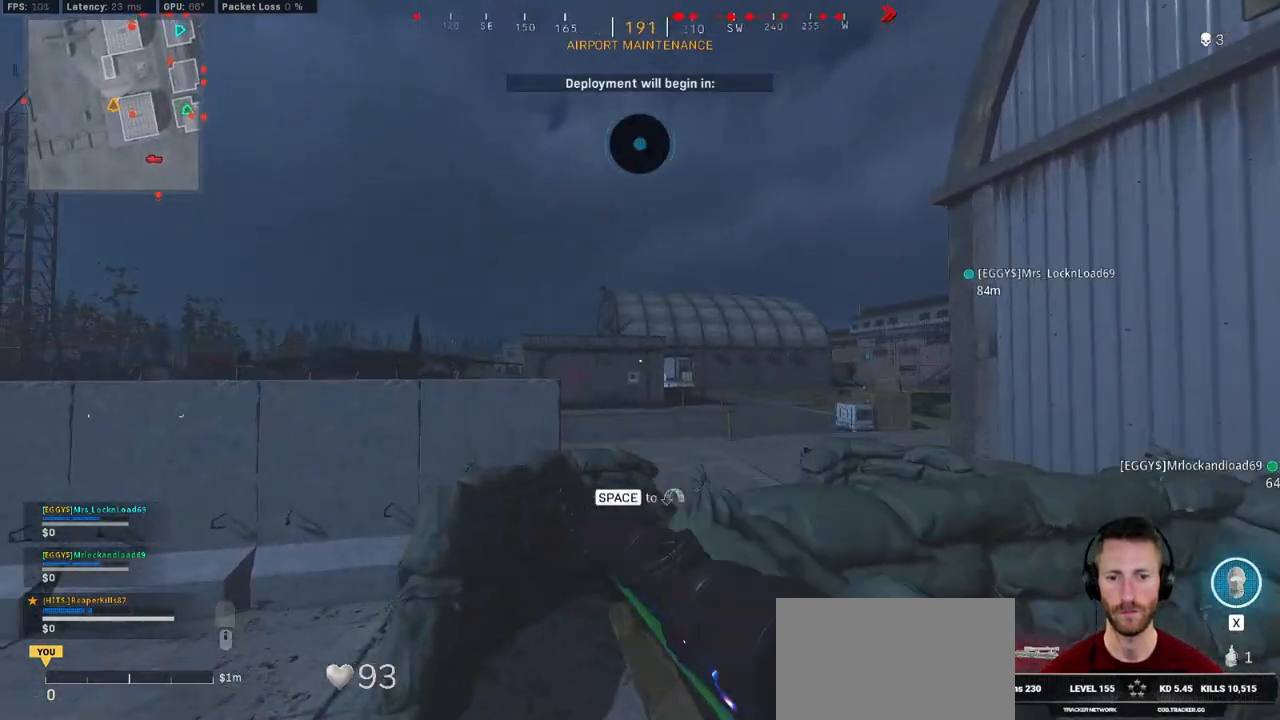
{"keys": ["w"], "mouse": [], "events": [[67, "w", "up"], [134, "d", "down"], [200, "d", "up"], [350, "w", "down"]]}
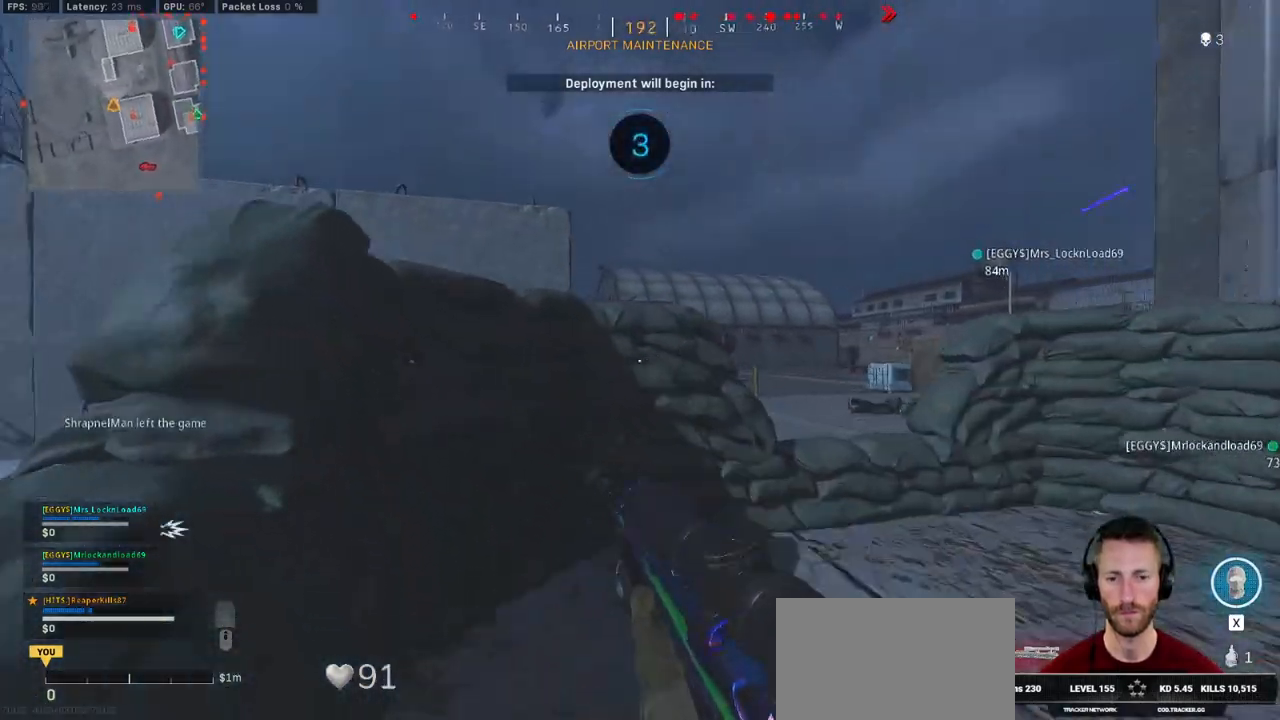
{"keys": [], "mouse": [], "events": [[200, "w", "up"], [350, "space", "down"], [484, "space", "up"]]}
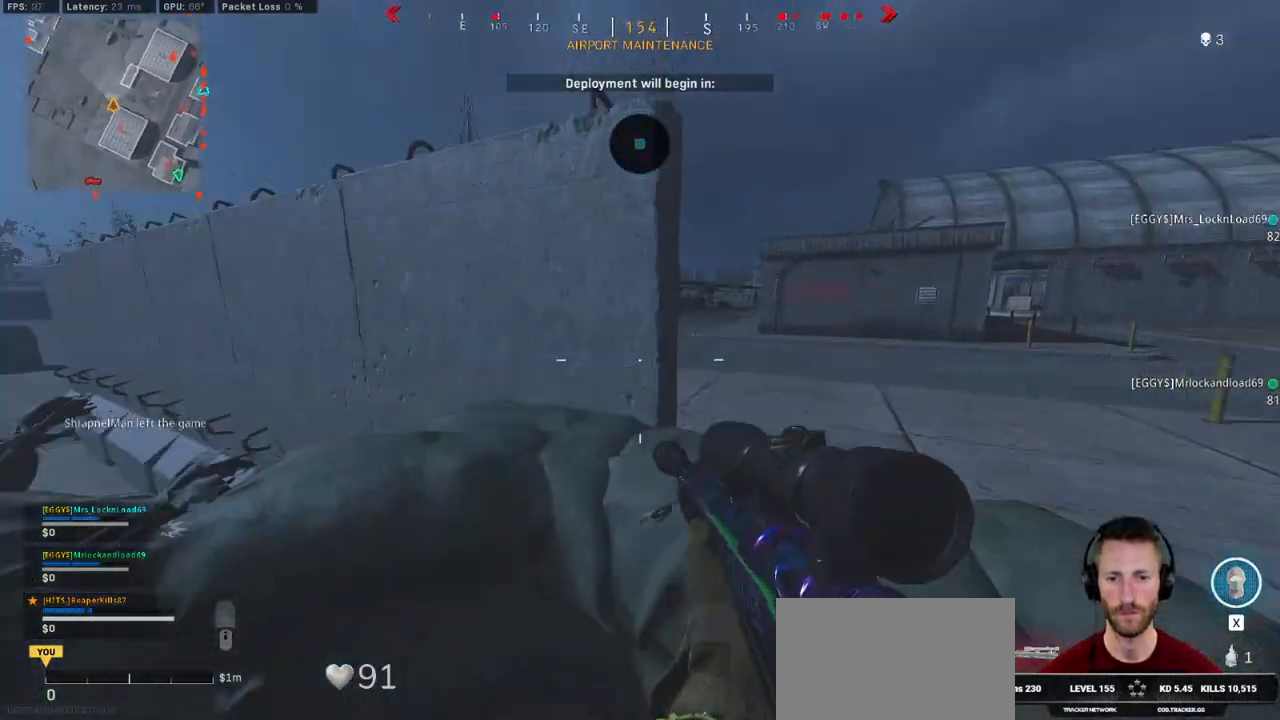
{"keys": [], "mouse": [], "events": [[117, "w", "down"], [484, "w", "up"]]}
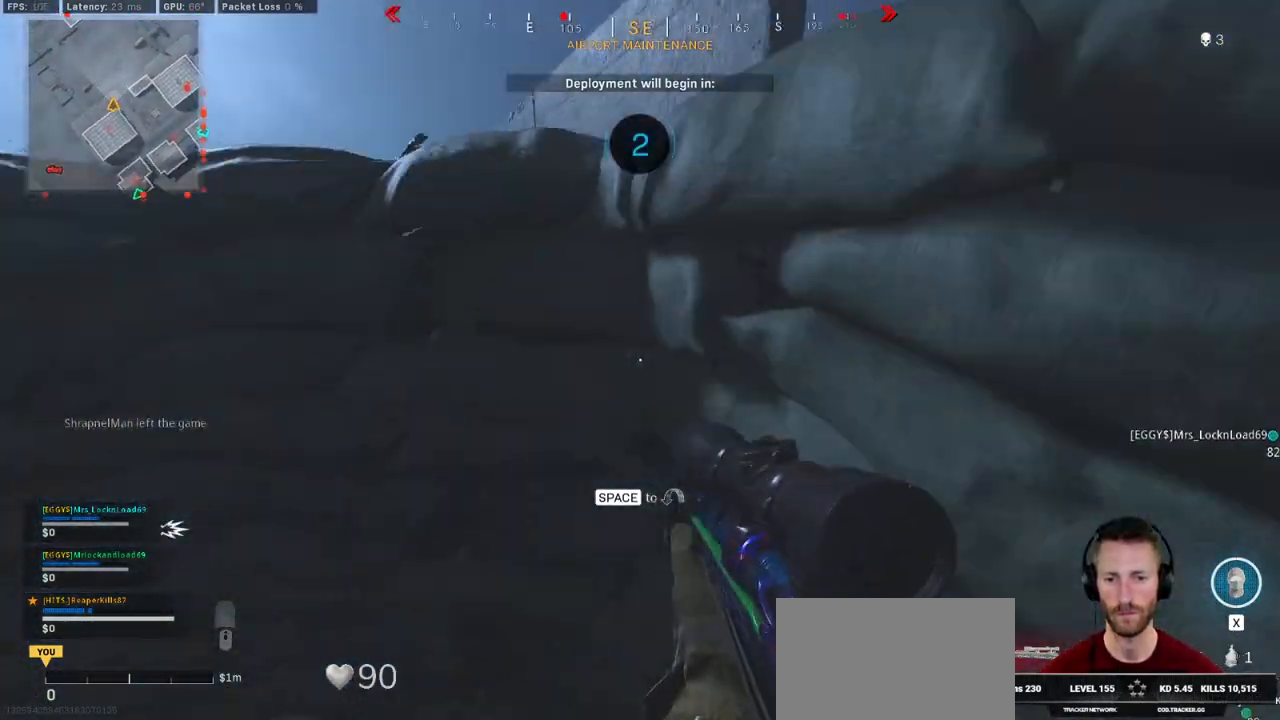
{"keys": [], "mouse": [], "events": [[84, "w", "down"], [100, "space", "down"], [300, "space", "up"], [317, "w", "up"]]}
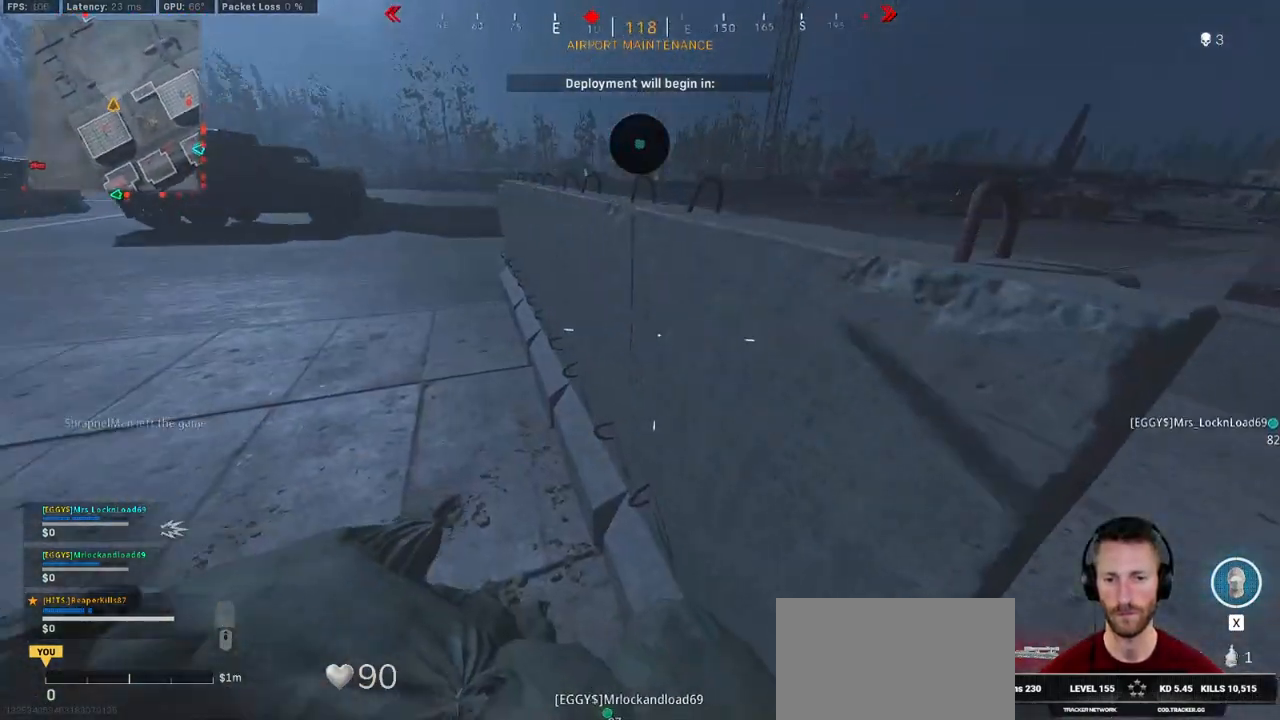
{"keys": ["w"], "mouse": [], "events": [[267, "w", "down"]]}
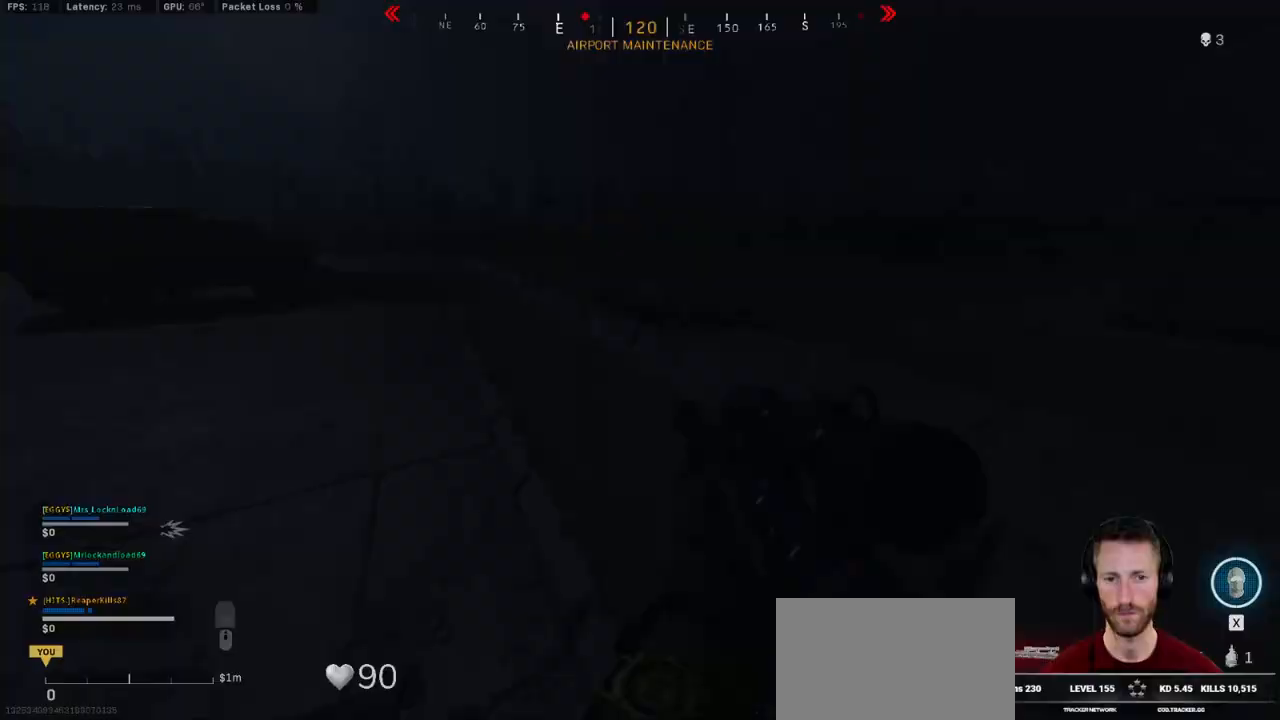
{"keys": [], "mouse": [], "events": [[34, "space", "down"], [167, "space", "up"], [467, "w", "up"]]}
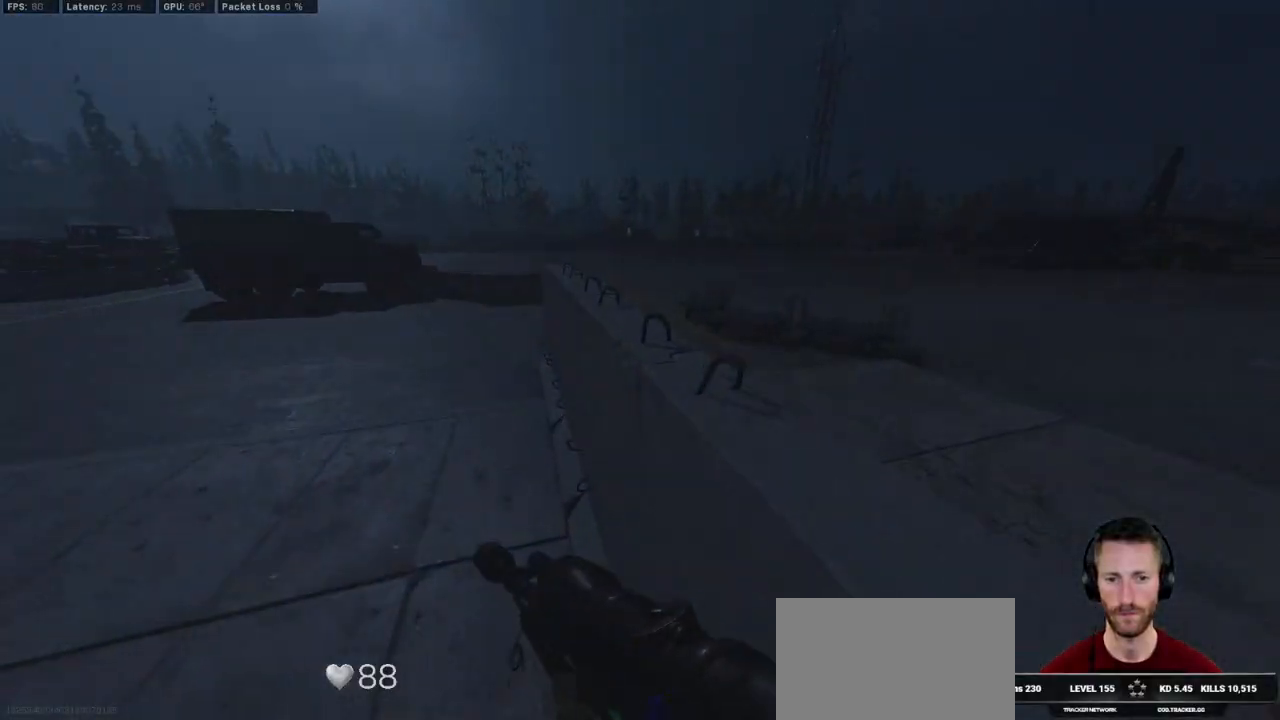
{"keys": [], "mouse": [], "events": []}
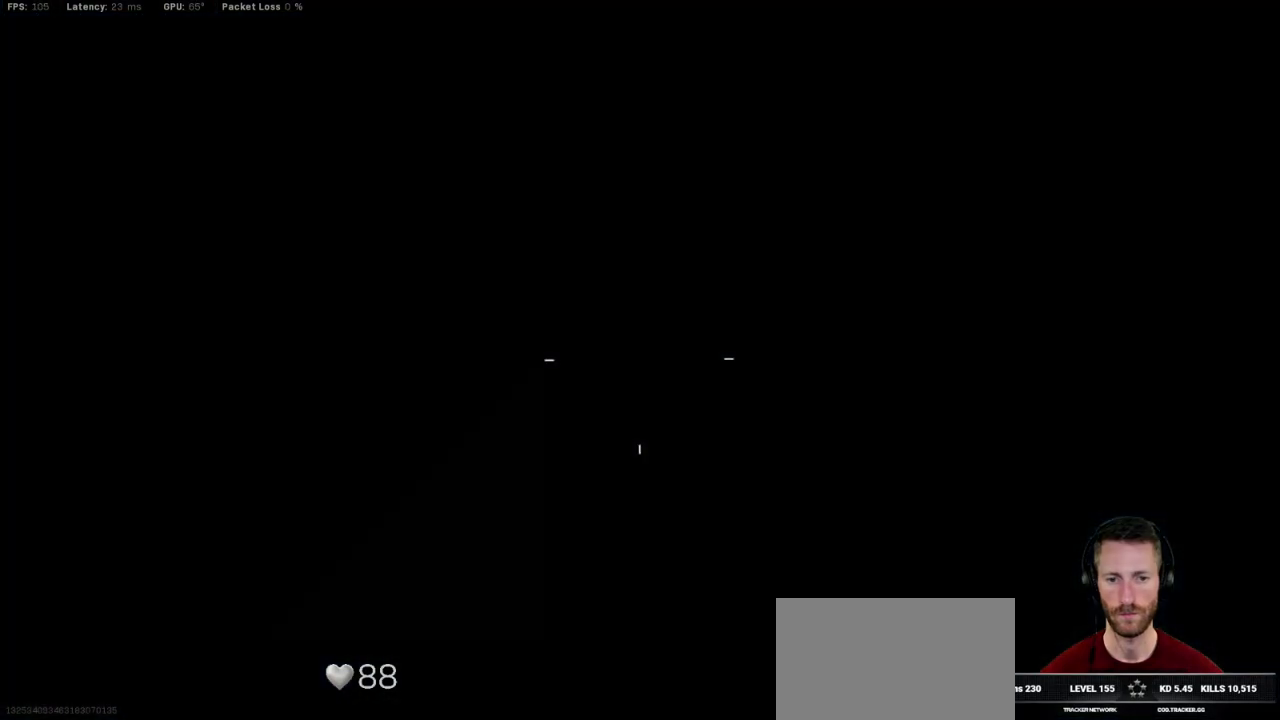
{"keys": [], "mouse": [], "events": []}
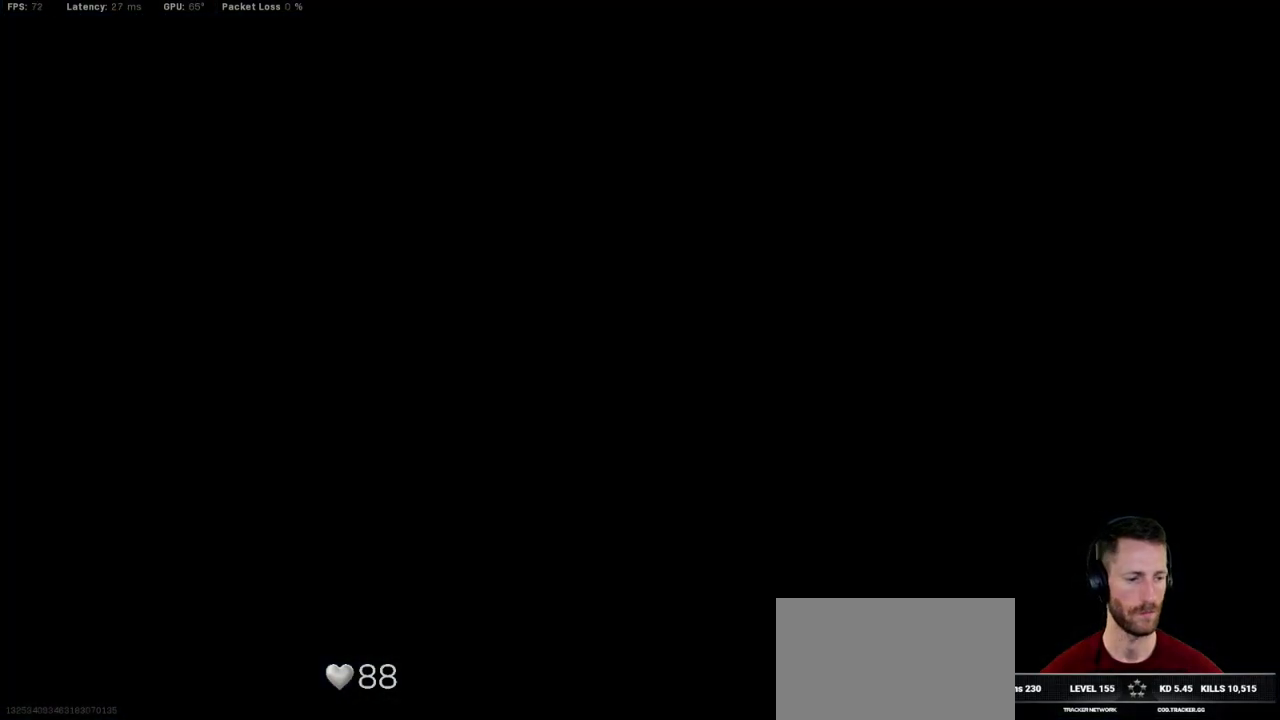
{"keys": [], "mouse": [], "events": []}
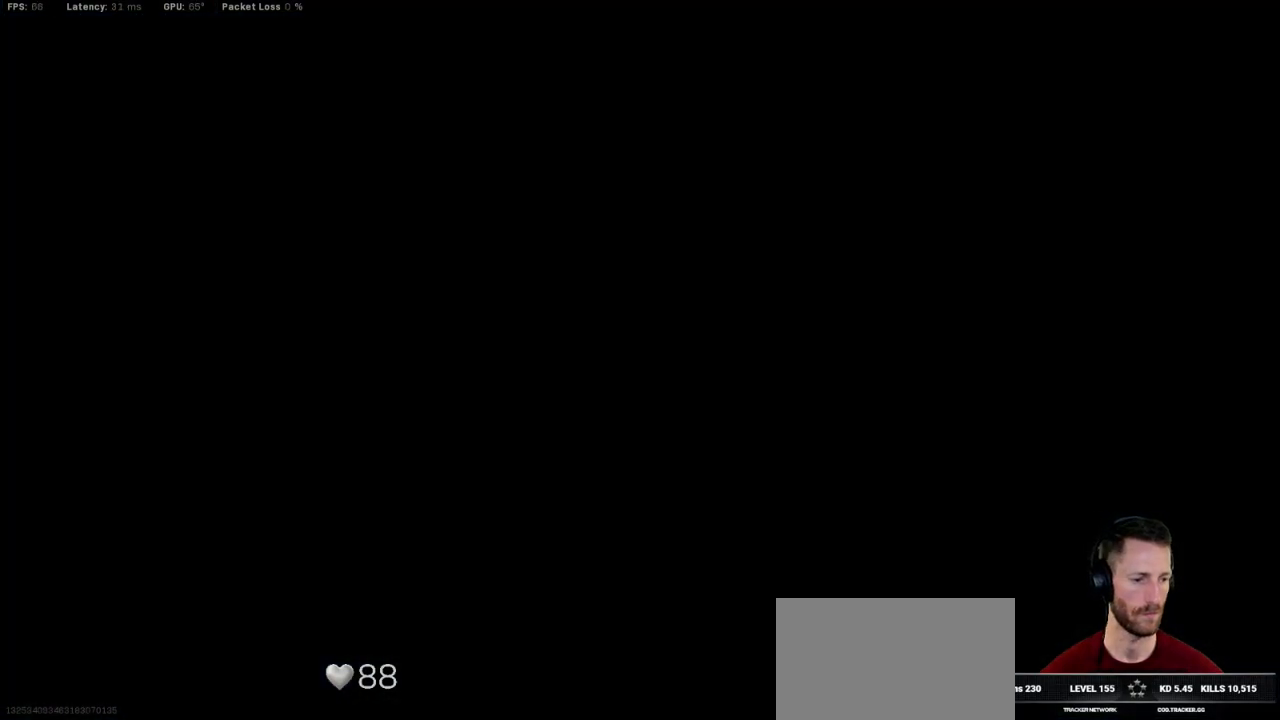
{"keys": [], "mouse": [], "events": []}
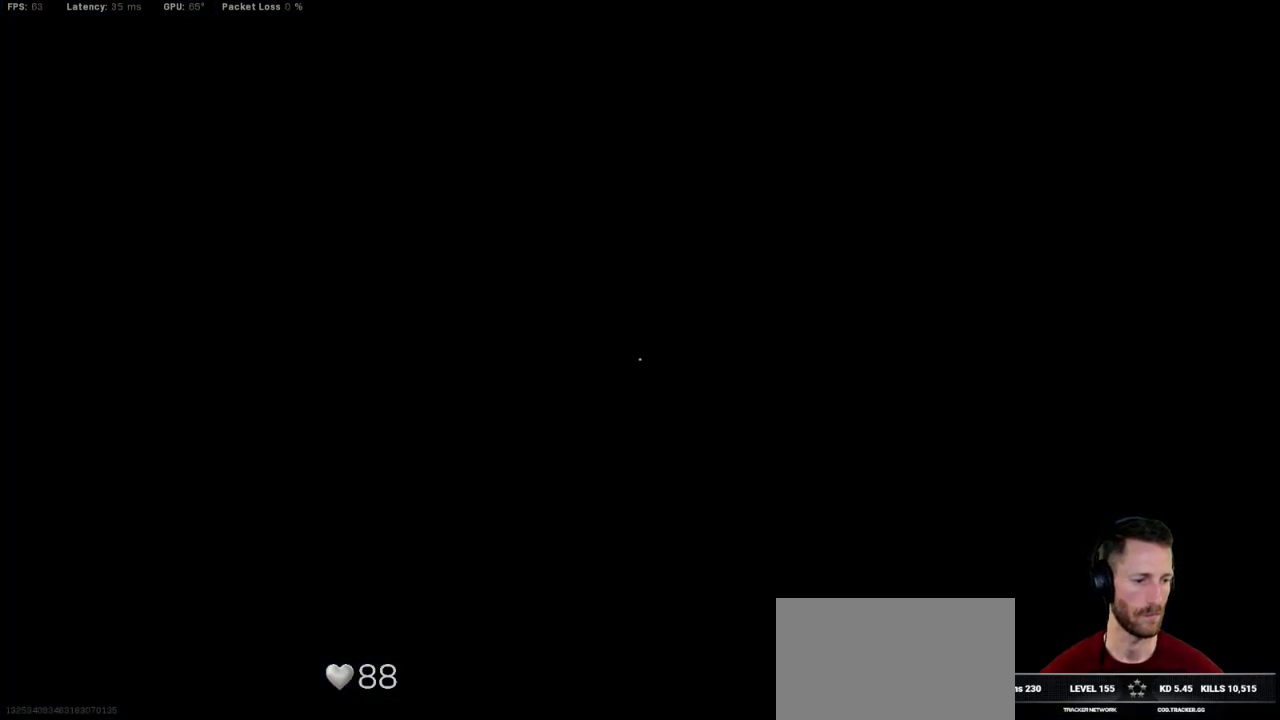
{"keys": [], "mouse": [], "events": []}
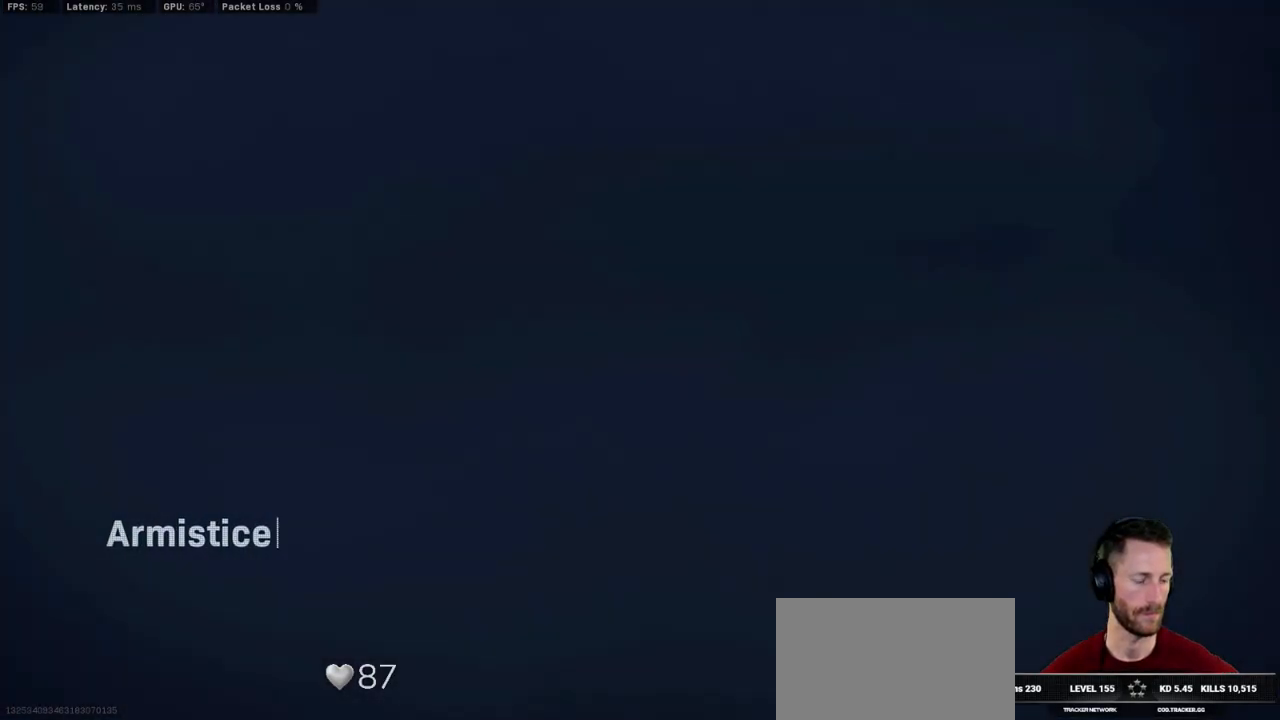
{"keys": ["tab"], "mouse": [], "events": [[484, "tab", "down"]]}
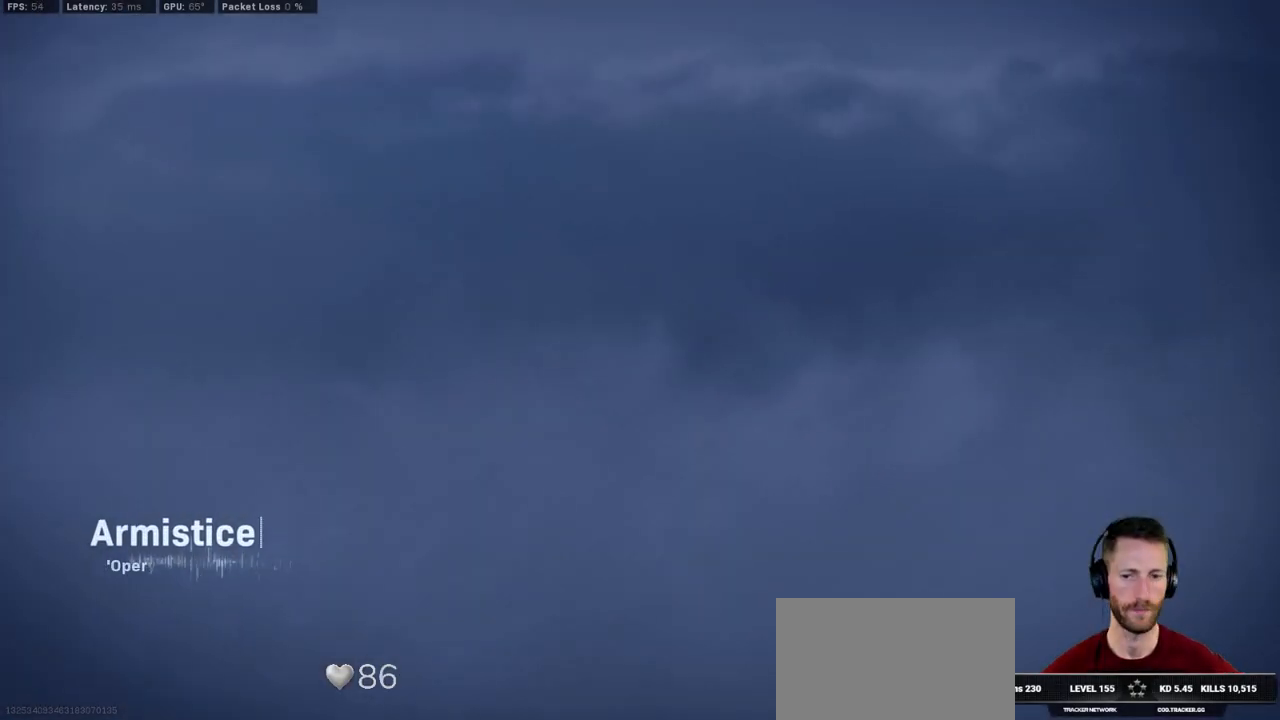
{"keys": ["tab"], "mouse": [], "events": [[384, "mouse_right", "down"], [484, "mouse_right", "up"]]}
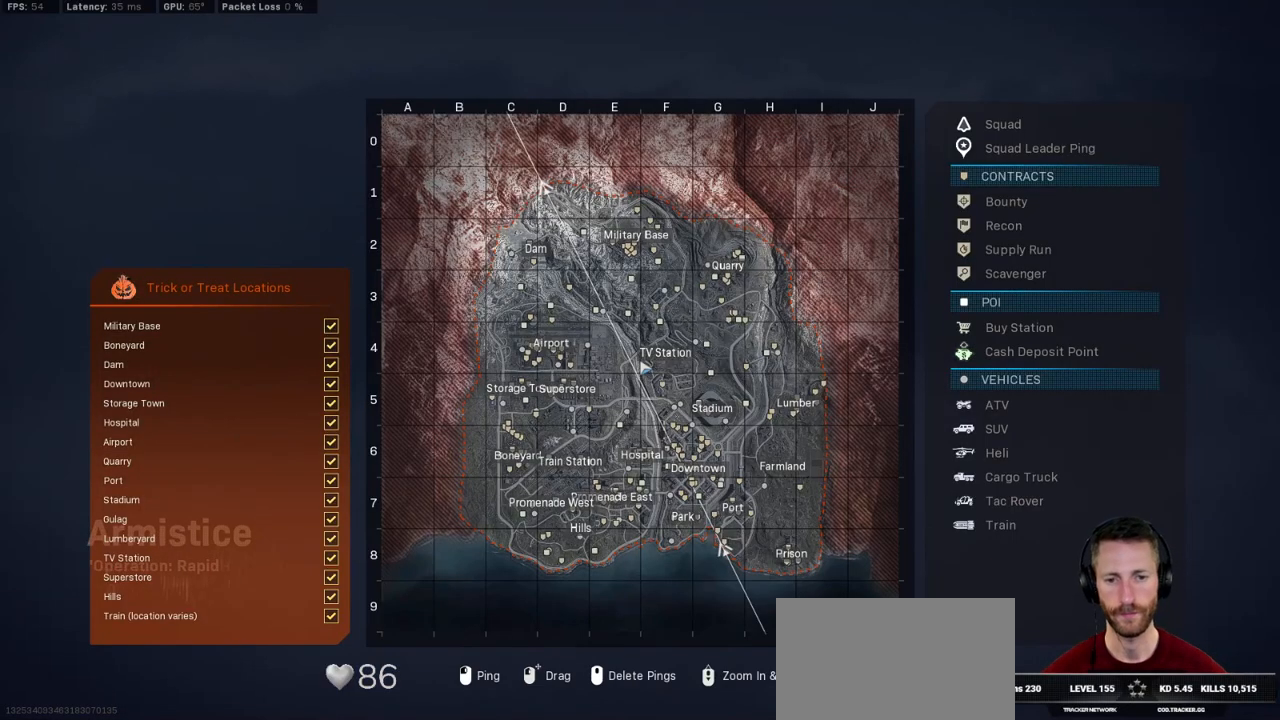
{"keys": ["tab"], "mouse": [], "events": []}
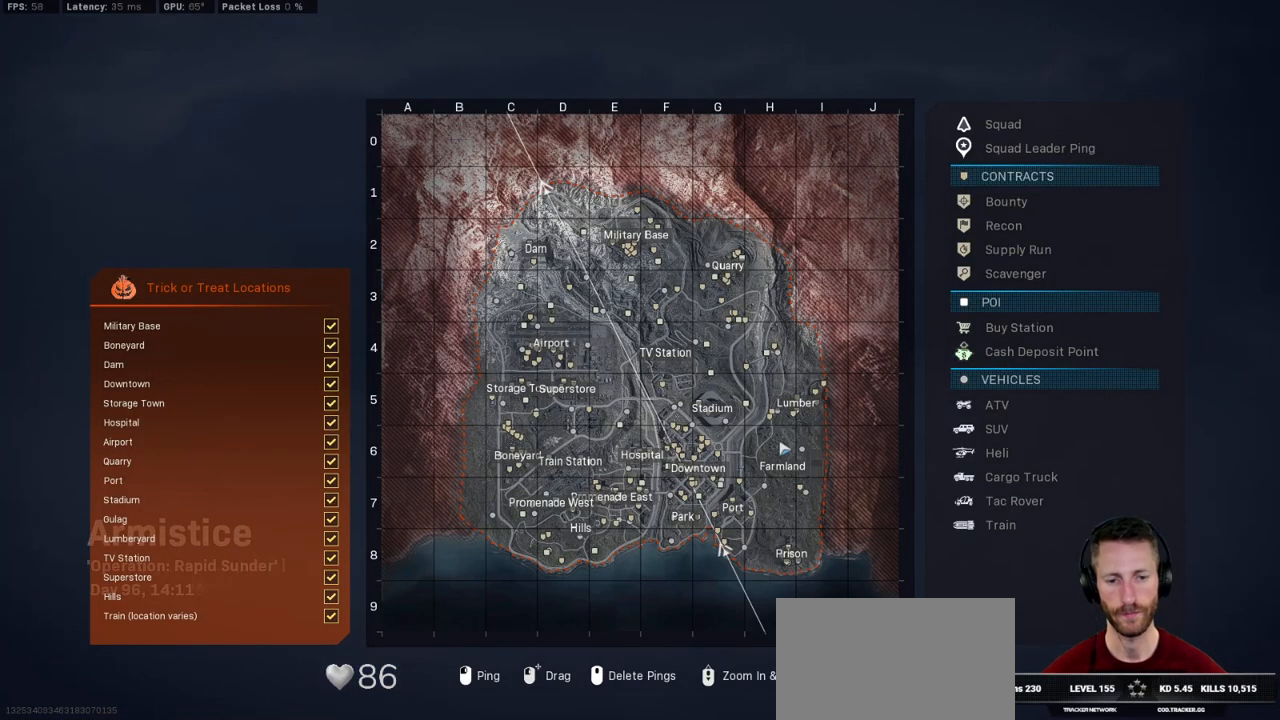
{"keys": ["tab"], "mouse": [], "events": []}
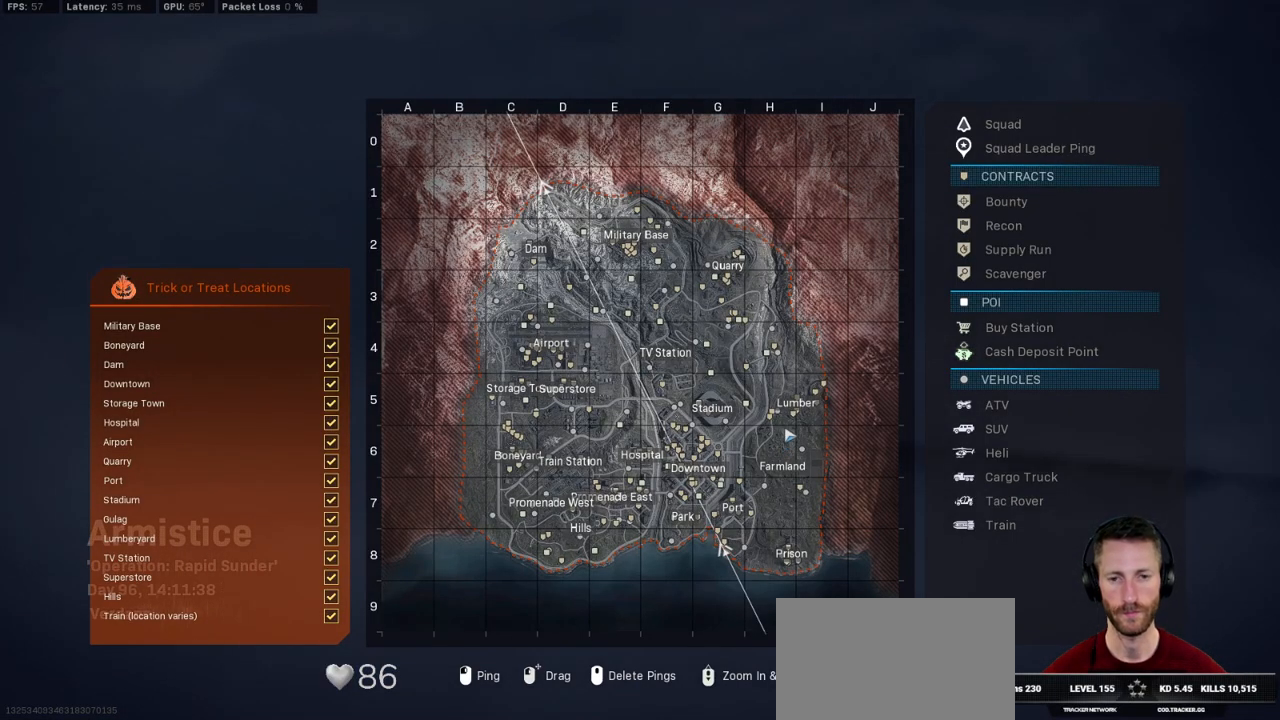
{"keys": ["tab"], "mouse": [], "events": []}